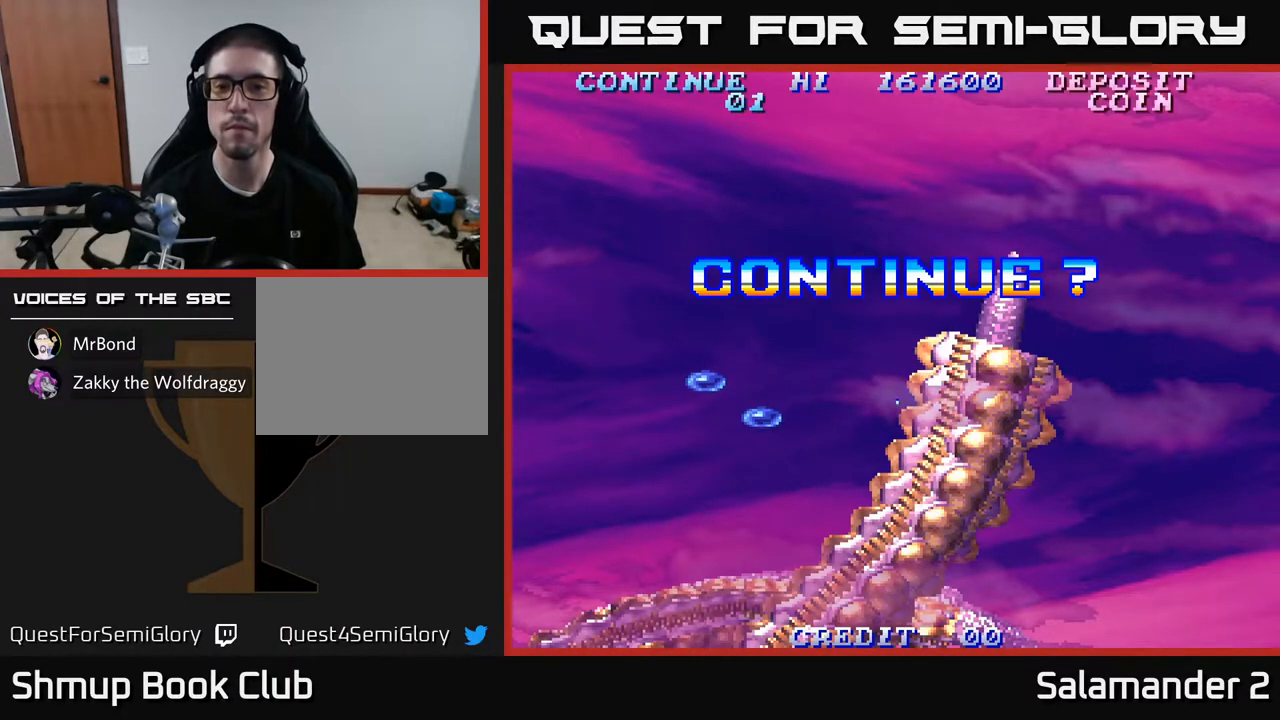
Gameplay with a controller (Xbox layout); each line is a JSON object with the inputs held at the frame after it. "events" lists button and stick changes between this image and that frame as [ms after this image, input, new state], when the widget could be followed in between.
{"buttons": ["X"], "left_stick": "center", "right_stick": "center", "events": [[17, "X", "down"], [50, "A", "up"], [133, "A", "down"], [150, "X", "up"], [233, "X", "down"], [267, "A", "up"], [350, "A", "down"], [350, "X", "up"], [433, "X", "down"], [467, "A", "up"]]}
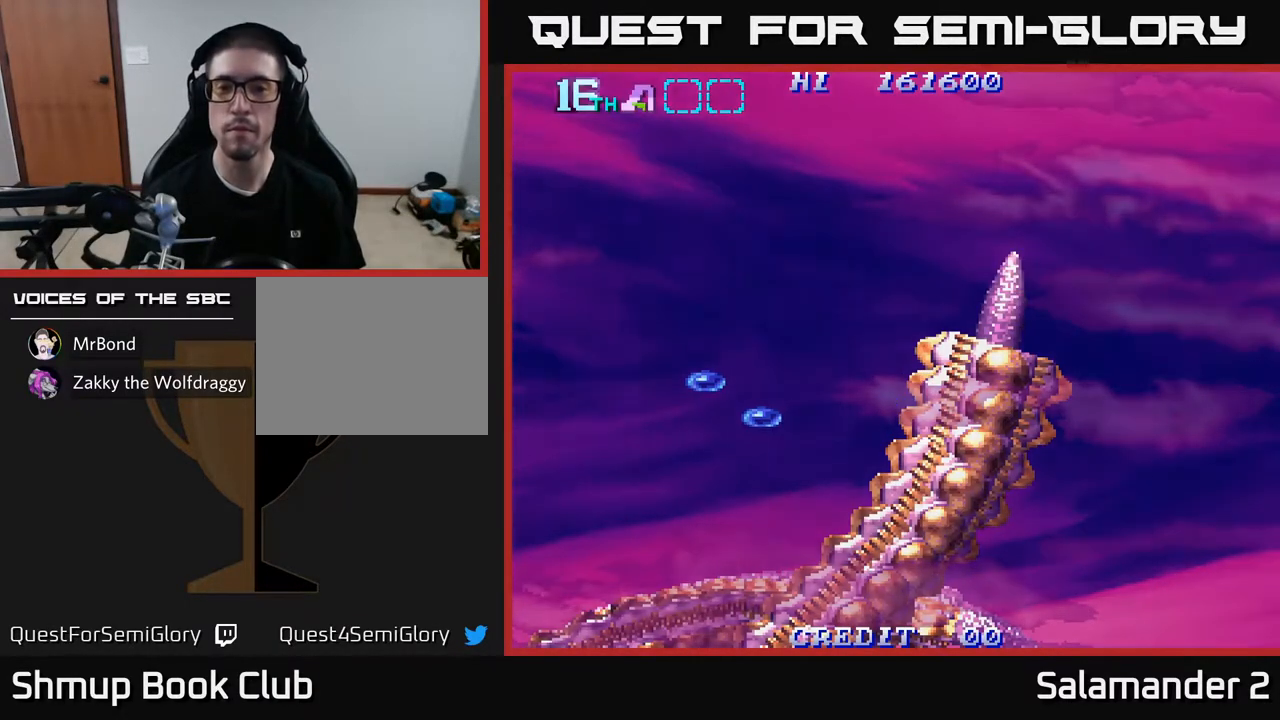
{"buttons": ["SELECT"], "left_stick": "center", "right_stick": "center", "events": [[33, "A", "down"], [67, "X", "up"], [150, "X", "down"], [183, "A", "up"], [267, "X", "up"], [500, "SELECT", "down"]]}
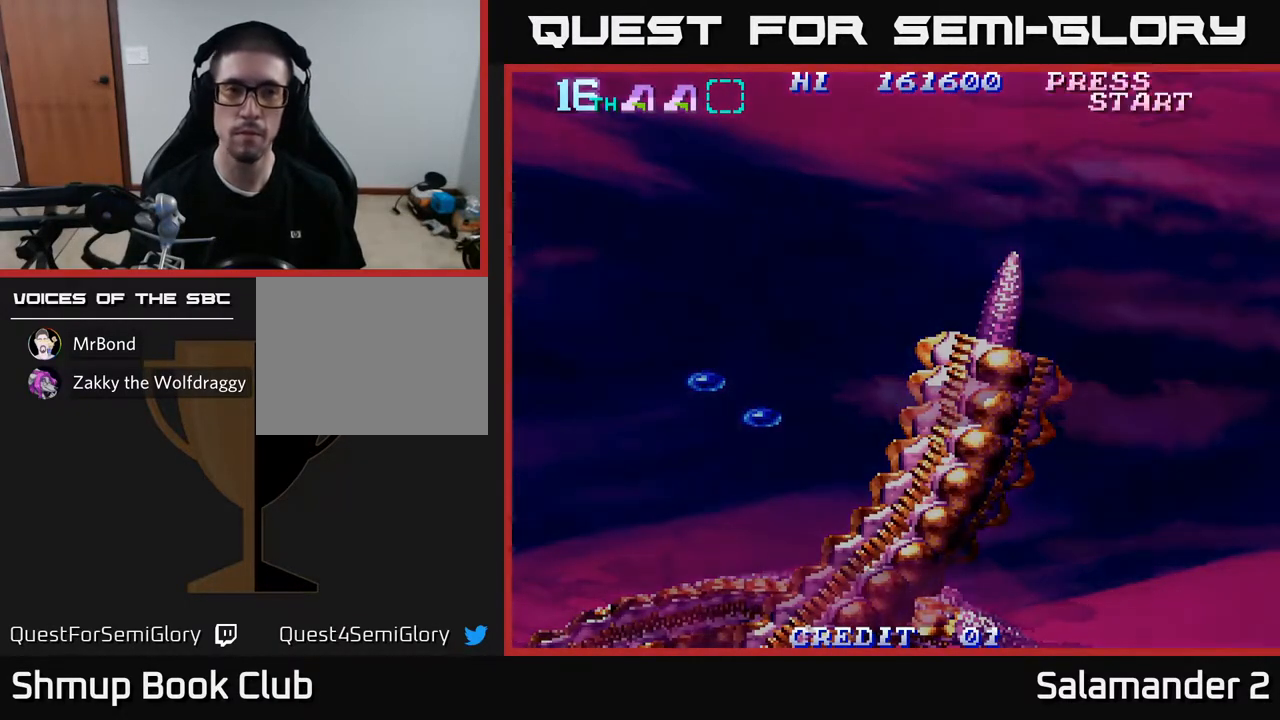
{"buttons": [], "left_stick": "center", "right_stick": "center", "events": [[150, "SELECT", "up"]]}
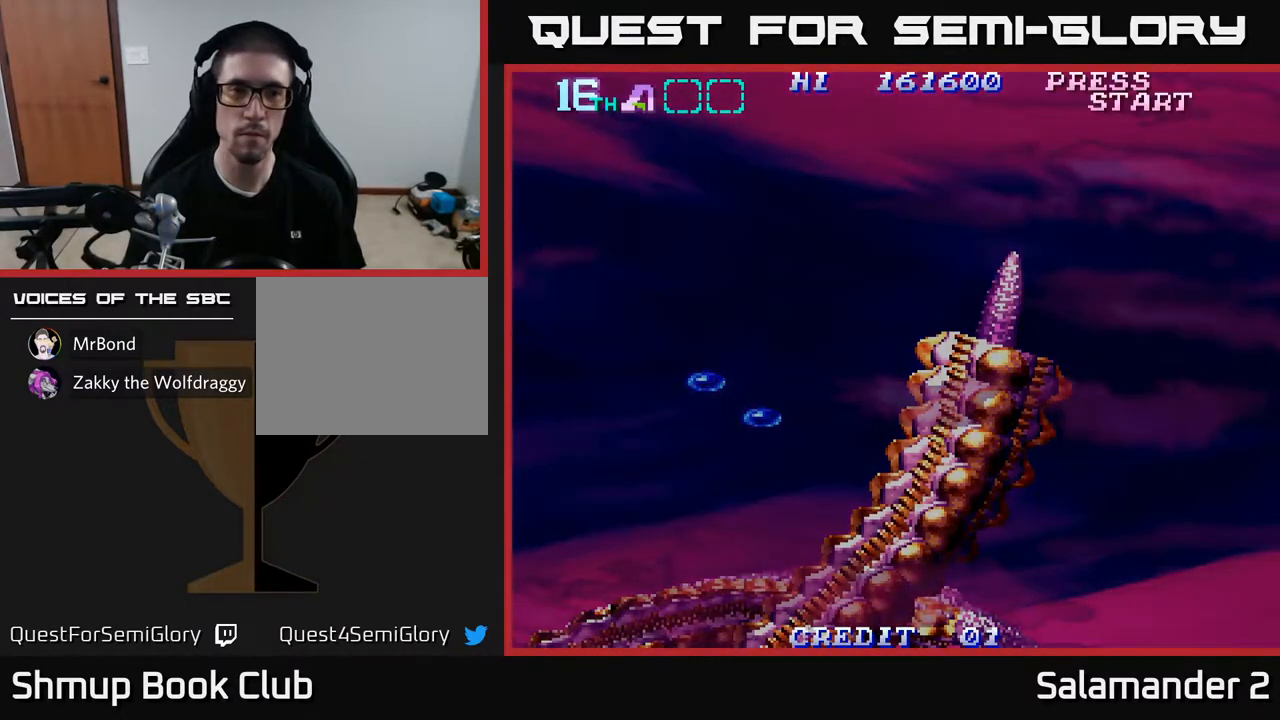
{"buttons": [], "left_stick": "center", "right_stick": "center", "events": [[183, "A", "down"], [300, "A", "up"], [383, "A", "down"], [483, "A", "up"]]}
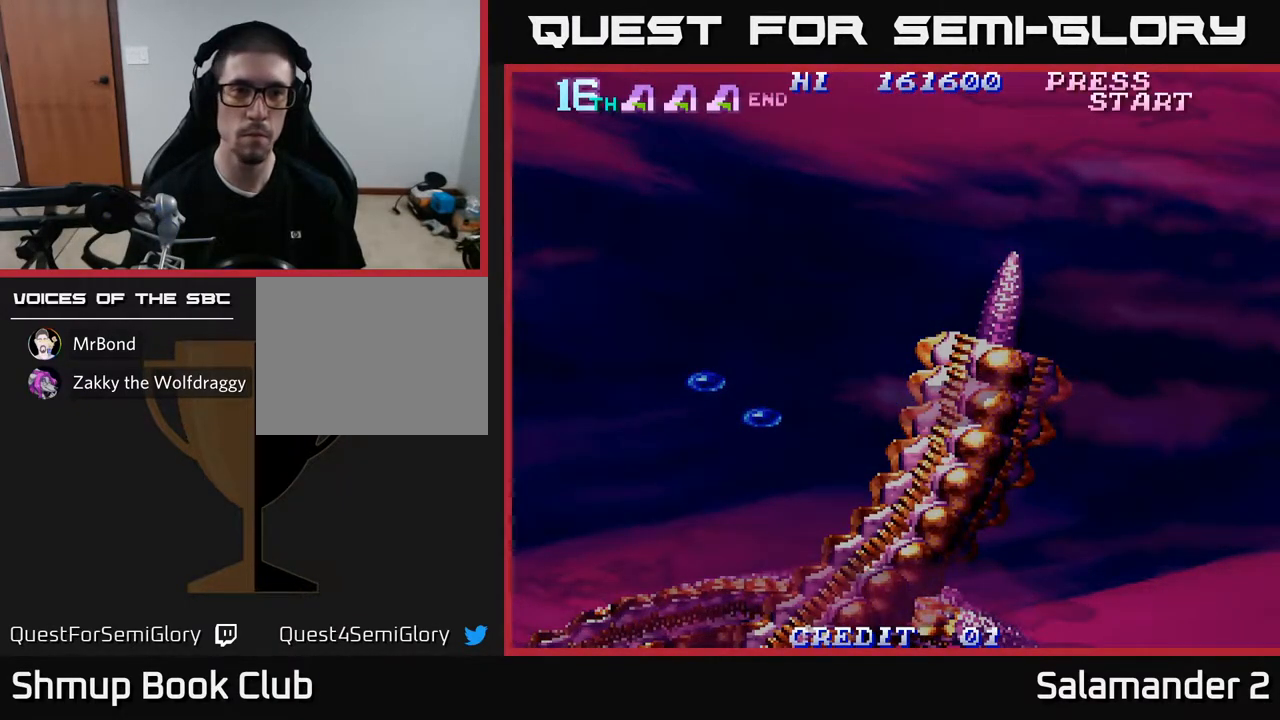
{"buttons": ["A"], "left_stick": "center", "right_stick": "center", "events": [[50, "A", "down"], [183, "A", "up"], [267, "A", "down"], [350, "A", "up"], [450, "A", "down"]]}
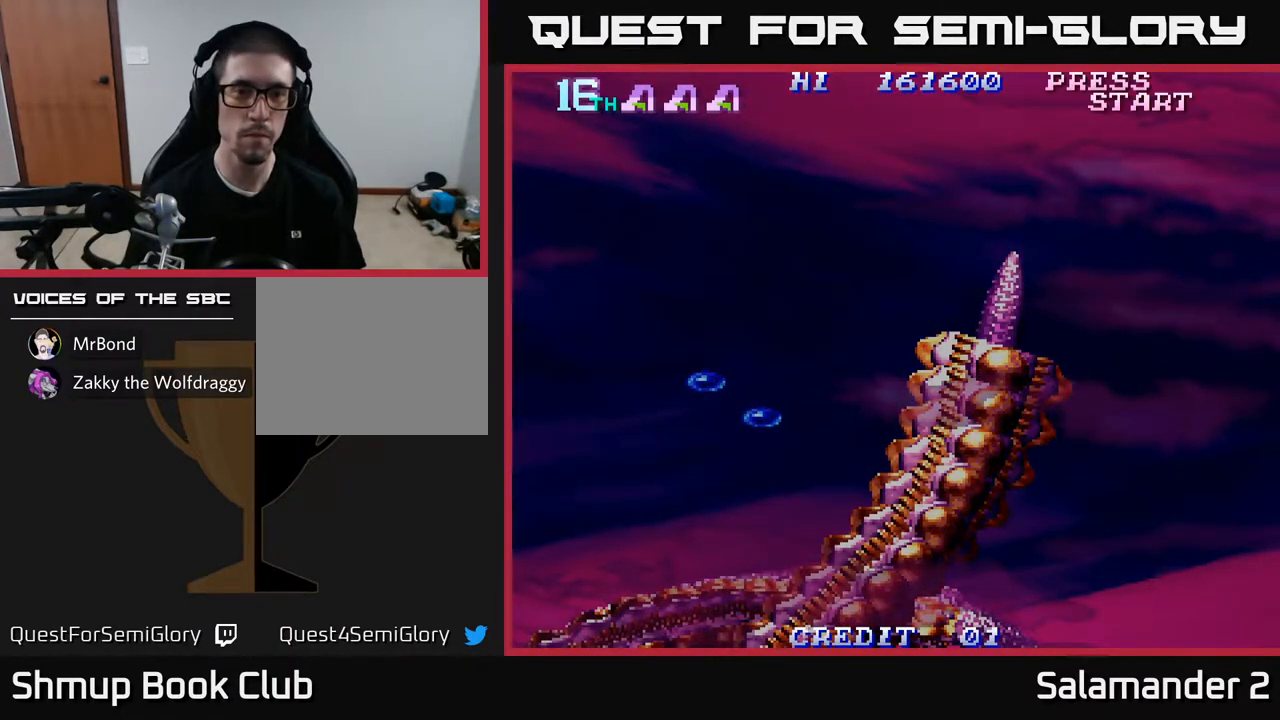
{"buttons": [], "left_stick": "center", "right_stick": "center", "events": [[50, "A", "up"], [267, "START", "down"], [400, "START", "up"]]}
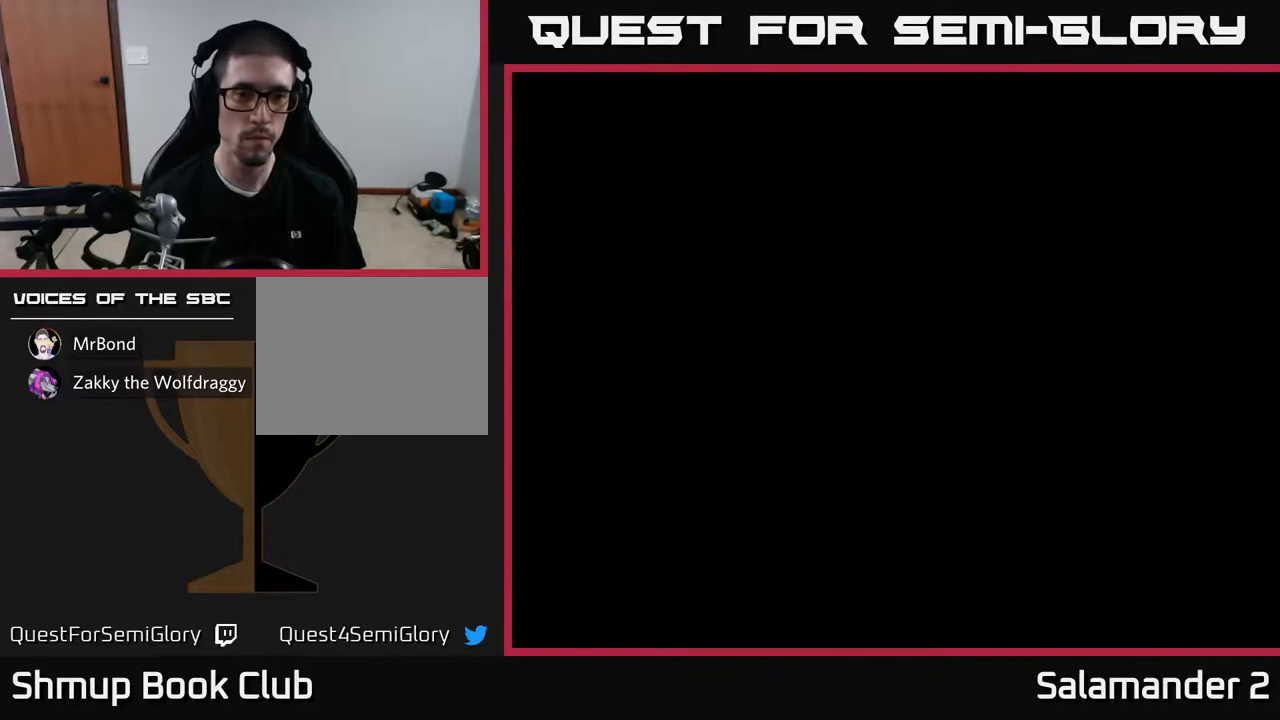
{"buttons": [], "left_stick": "center", "right_stick": "center", "events": [[33, "START", "down"], [167, "START", "up"]]}
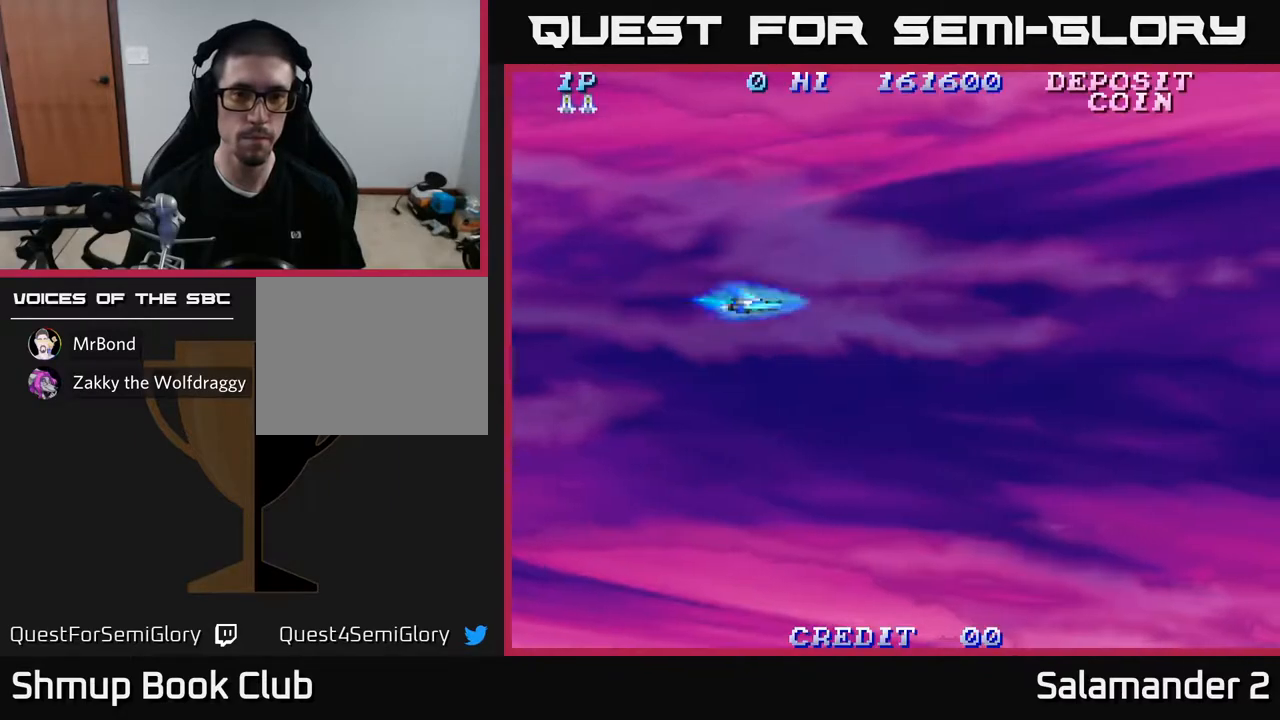
{"buttons": ["DPAD_RIGHT"], "left_stick": "center", "right_stick": "center", "events": [[200, "DPAD_RIGHT", "down"]]}
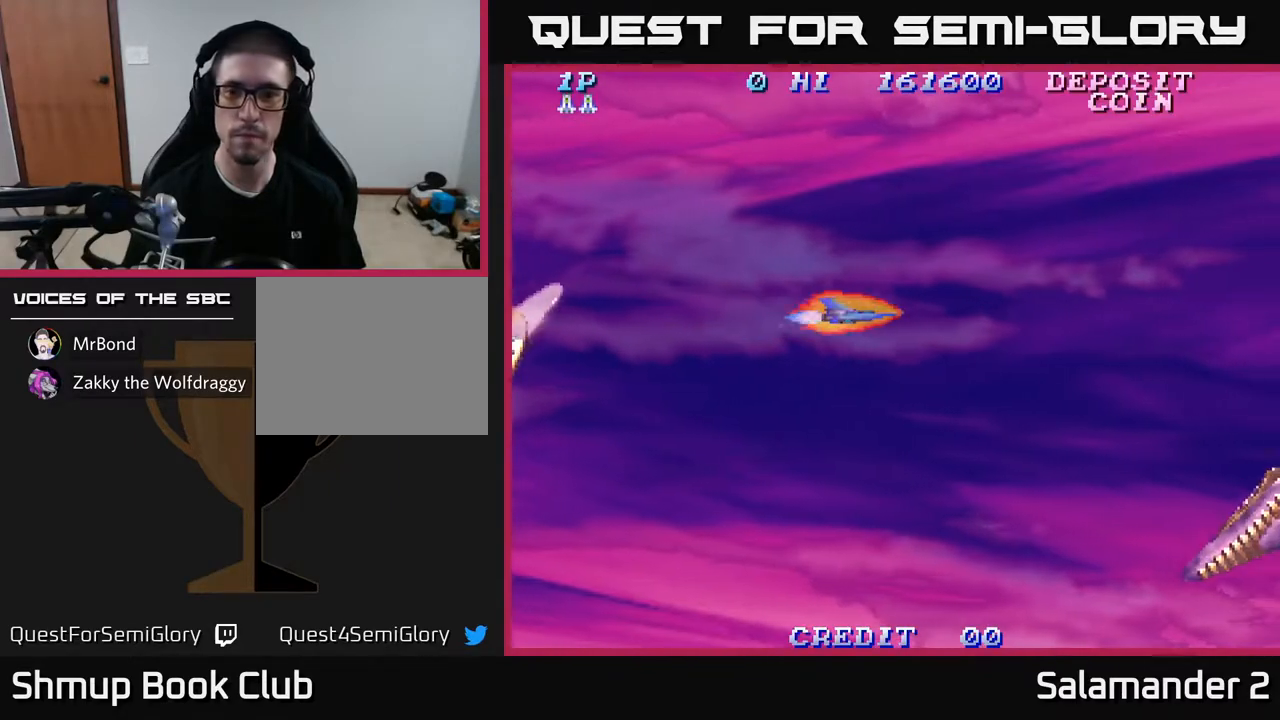
{"buttons": ["DPAD_UP", "DPAD_RIGHT"], "left_stick": "center", "right_stick": "center", "events": [[300, "DPAD_UP", "down"]]}
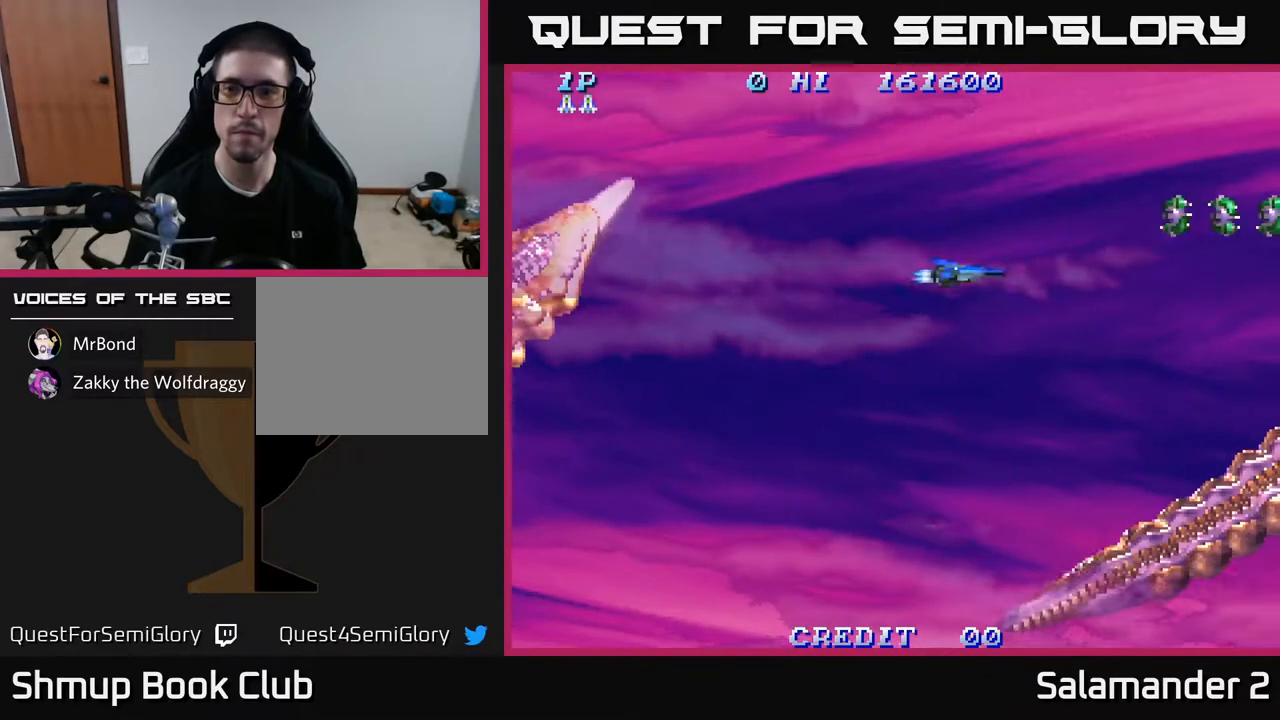
{"buttons": ["A"], "left_stick": "center", "right_stick": "center", "events": [[217, "A", "down"], [267, "A", "up"], [317, "DPAD_RIGHT", "up"], [350, "DPAD_UP", "up"], [367, "A", "down"], [417, "A", "up"], [483, "A", "down"]]}
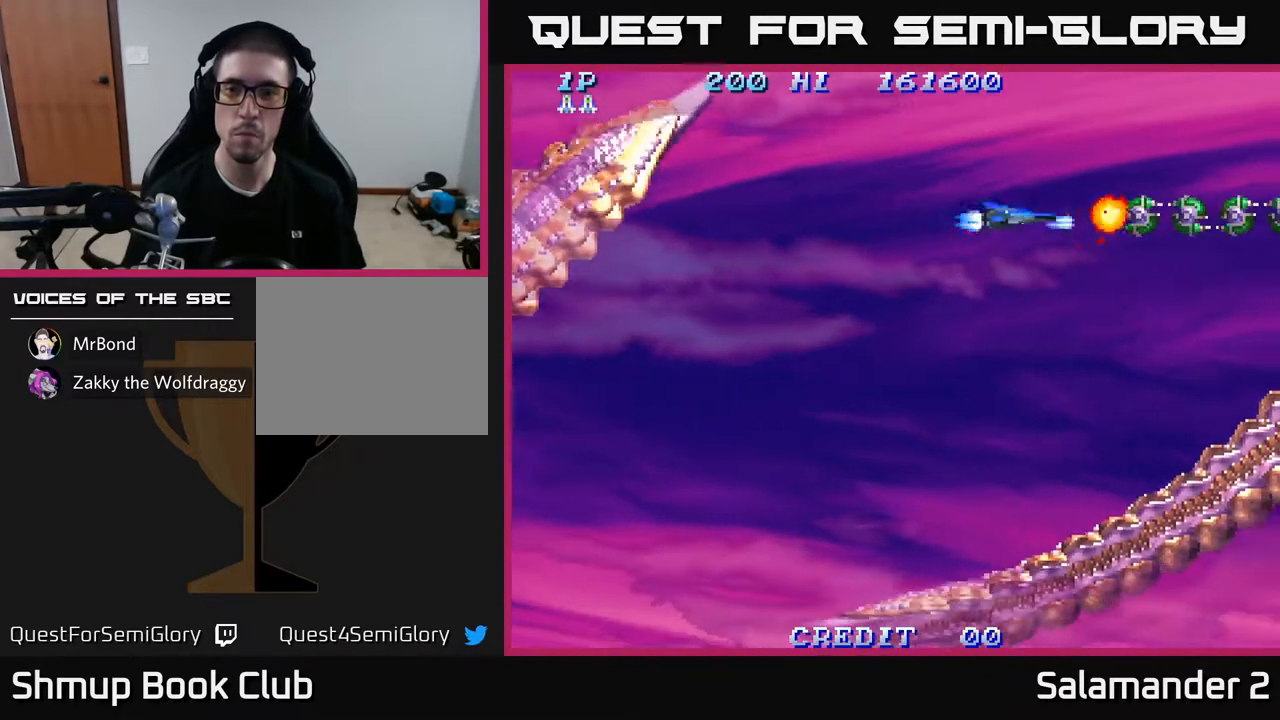
{"buttons": ["A"], "left_stick": "center", "right_stick": "center", "events": [[33, "A", "up"], [133, "A", "down"], [183, "A", "up"], [250, "A", "down"], [317, "A", "up"], [383, "A", "down"], [433, "A", "up"], [500, "A", "down"]]}
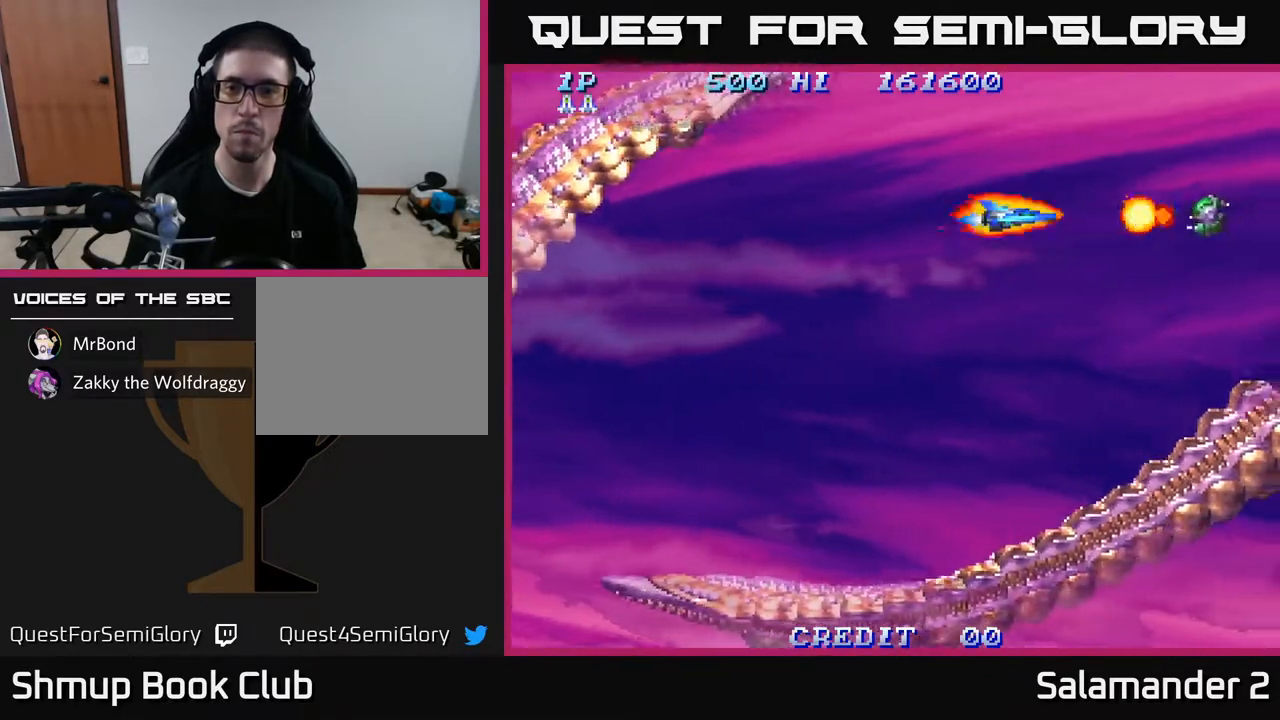
{"buttons": ["DPAD_RIGHT"], "left_stick": "center", "right_stick": "center", "events": [[50, "A", "up"], [217, "DPAD_RIGHT", "down"]]}
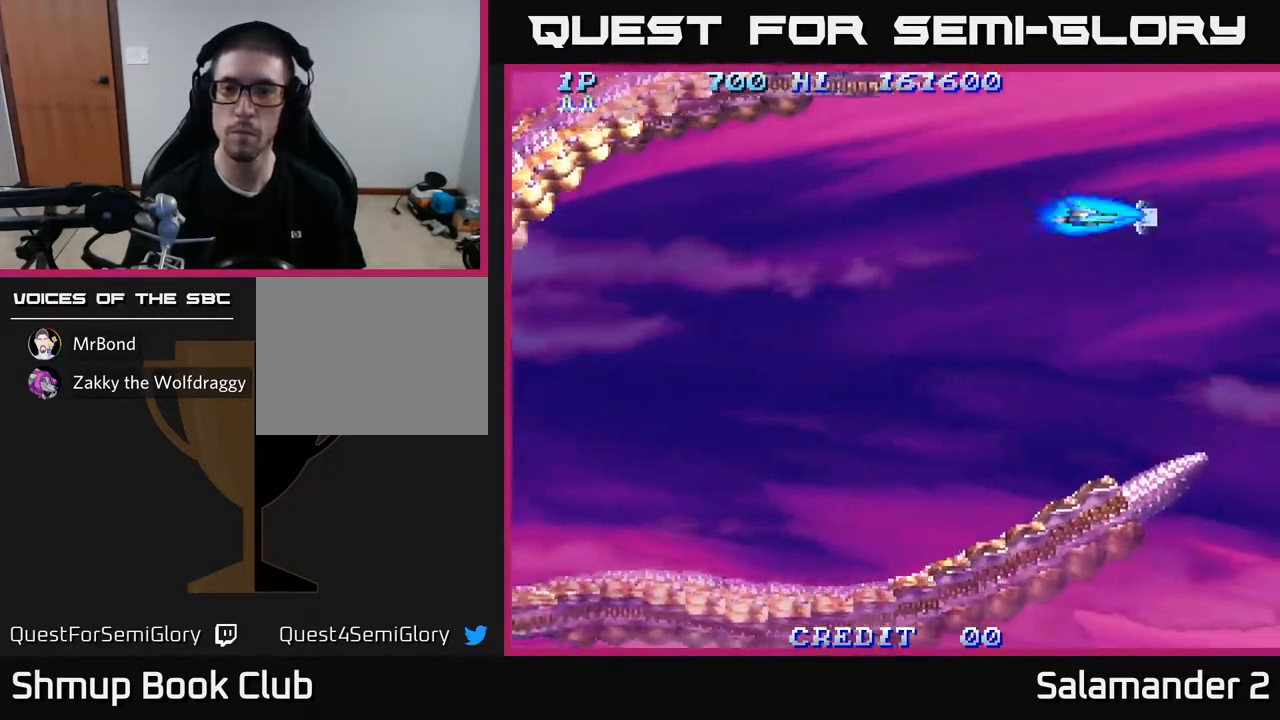
{"buttons": ["DPAD_DOWN", "DPAD_LEFT"], "left_stick": "center", "right_stick": "center", "events": [[83, "DPAD_DOWN", "down"], [100, "DPAD_RIGHT", "up"], [150, "DPAD_LEFT", "down"]]}
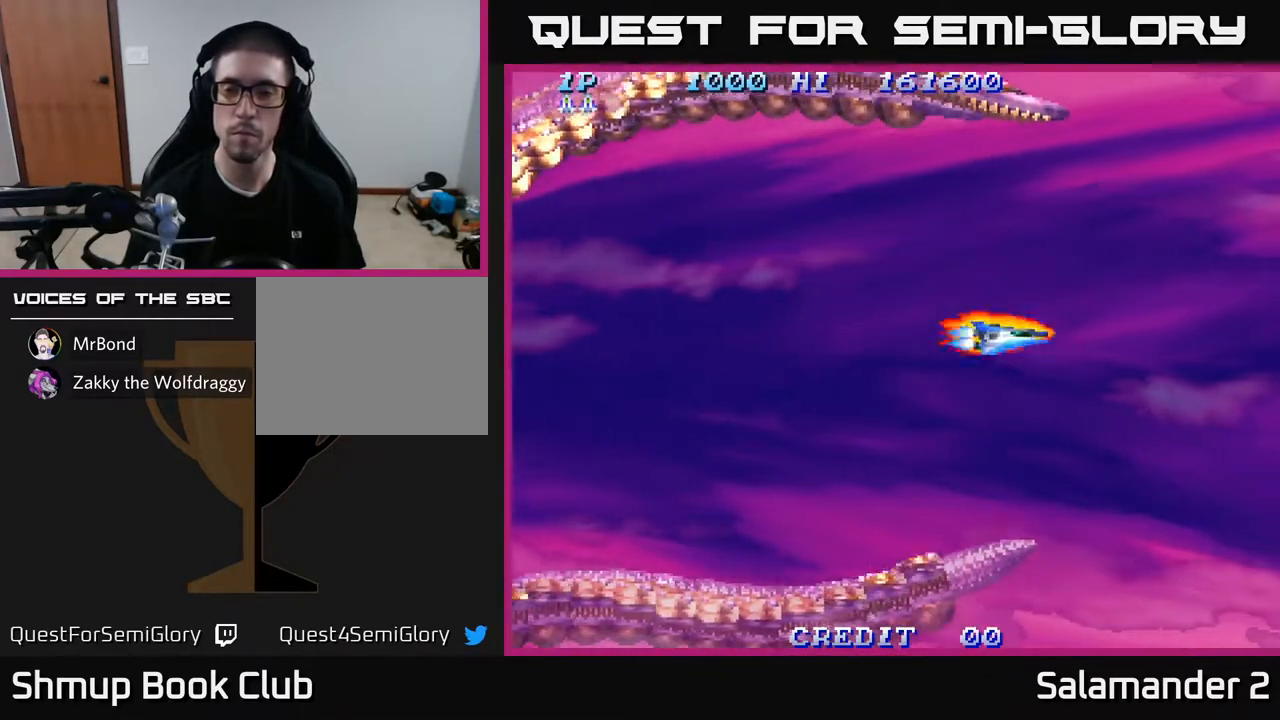
{"buttons": [], "left_stick": "center", "right_stick": "center", "events": [[267, "DPAD_LEFT", "up"], [300, "DPAD_DOWN", "up"], [367, "A", "down"], [450, "A", "up"]]}
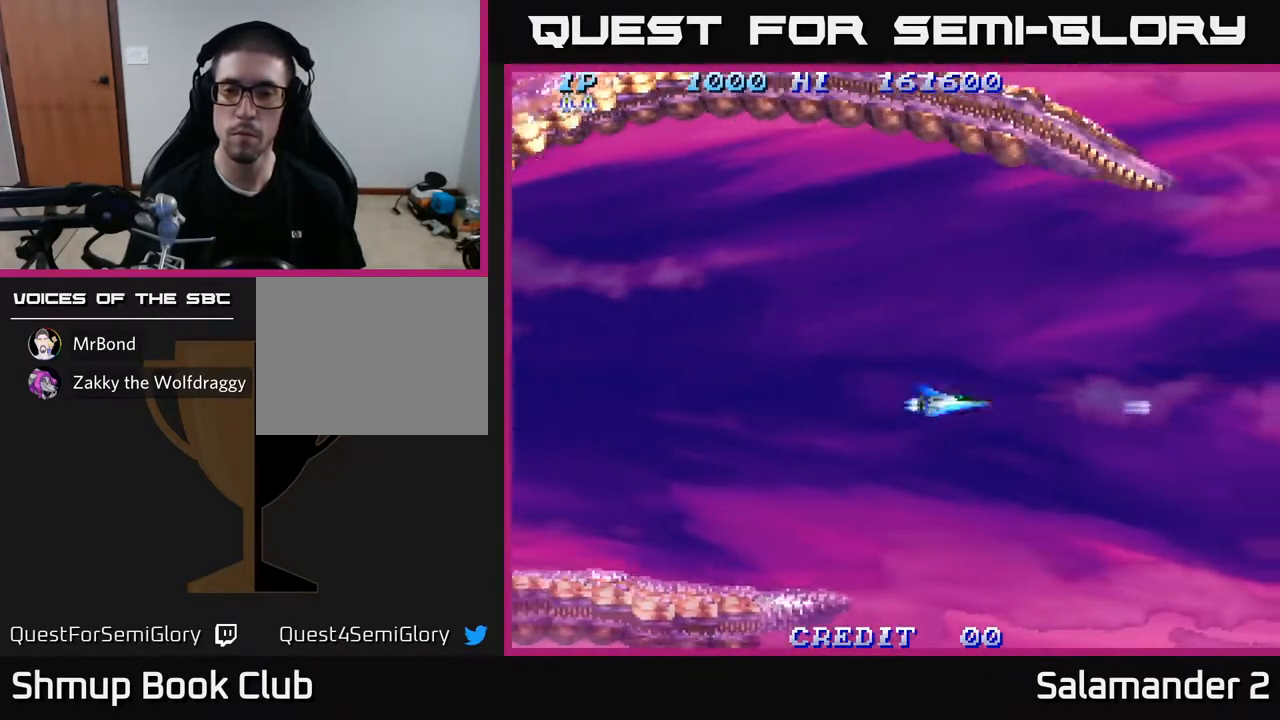
{"buttons": [], "left_stick": "center", "right_stick": "center", "events": [[50, "A", "down"], [117, "A", "up"], [317, "DPAD_DOWN", "down"], [400, "A", "down"], [467, "DPAD_DOWN", "up"], [500, "A", "up"]]}
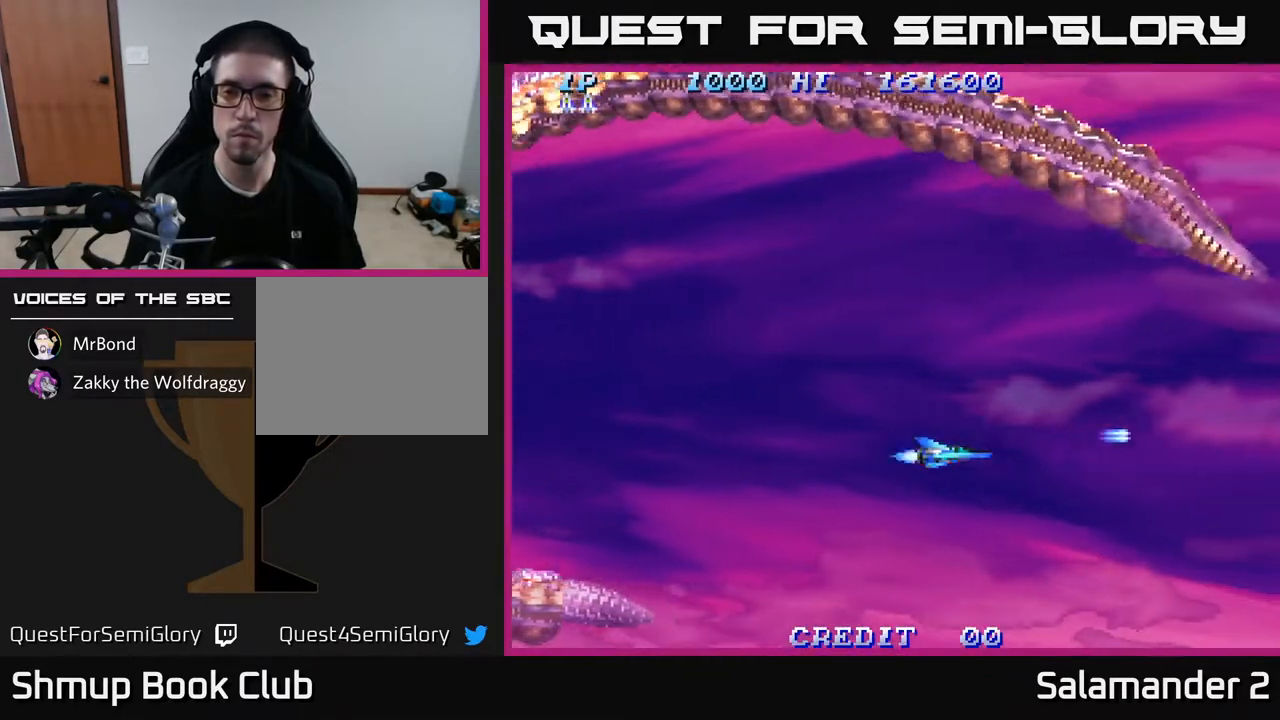
{"buttons": [], "left_stick": "center", "right_stick": "center", "events": [[83, "A", "down"], [167, "A", "up"], [333, "A", "down"], [400, "A", "up"]]}
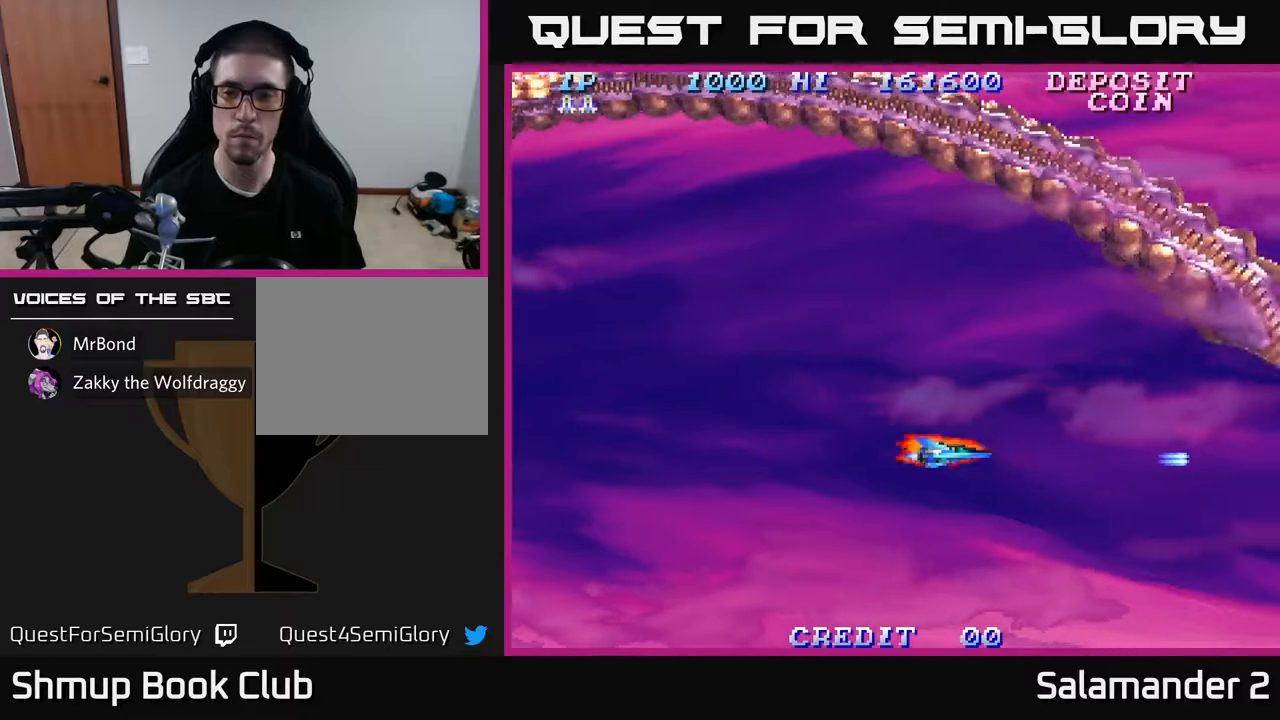
{"buttons": ["A"], "left_stick": "center", "right_stick": "center", "events": [[33, "DPAD_DOWN", "down"], [117, "A", "down"], [117, "DPAD_DOWN", "up"], [217, "A", "up"], [317, "A", "down"], [400, "A", "up"], [500, "A", "down"]]}
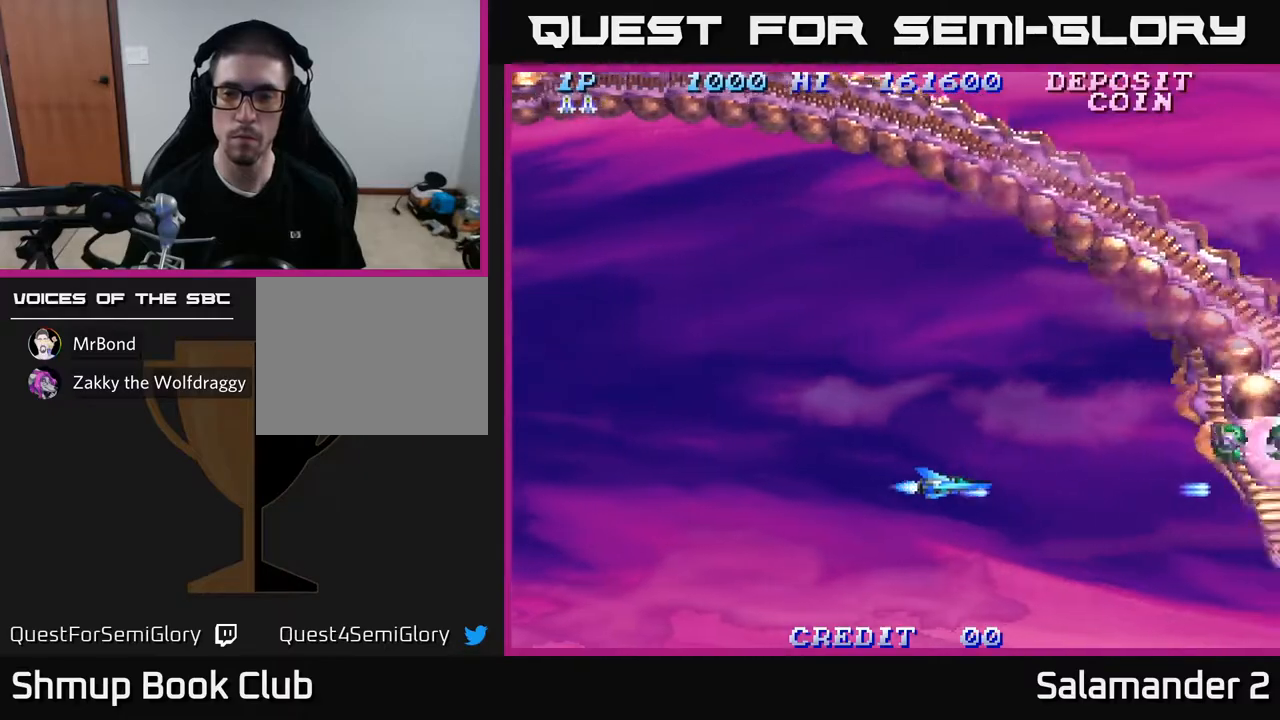
{"buttons": [], "left_stick": "center", "right_stick": "center", "events": [[67, "A", "up"], [150, "DPAD_UP", "down"], [300, "A", "down"], [300, "DPAD_LEFT", "down"], [300, "DPAD_UP", "up"], [367, "A", "up"], [450, "A", "down"], [467, "DPAD_LEFT", "up"], [500, "A", "up"]]}
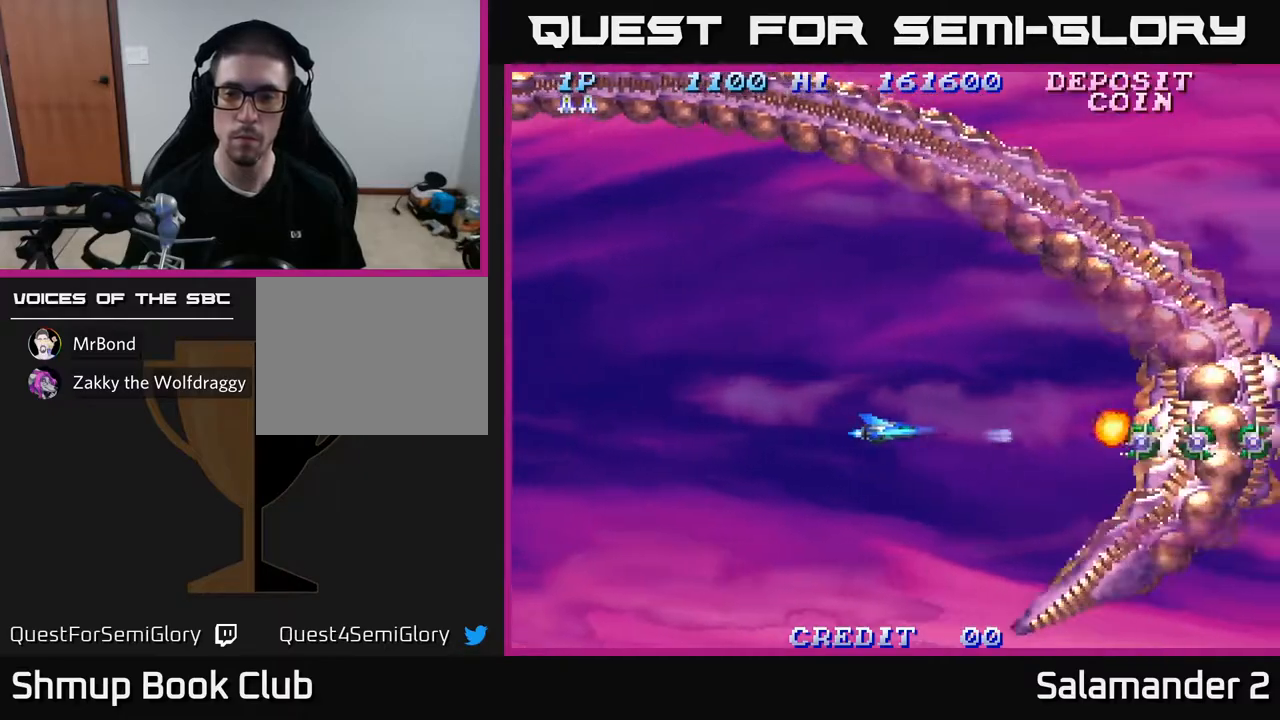
{"buttons": [], "left_stick": "center", "right_stick": "center", "events": [[100, "A", "down"], [167, "A", "up"], [250, "A", "down"], [317, "A", "up"], [417, "A", "down"], [467, "A", "up"]]}
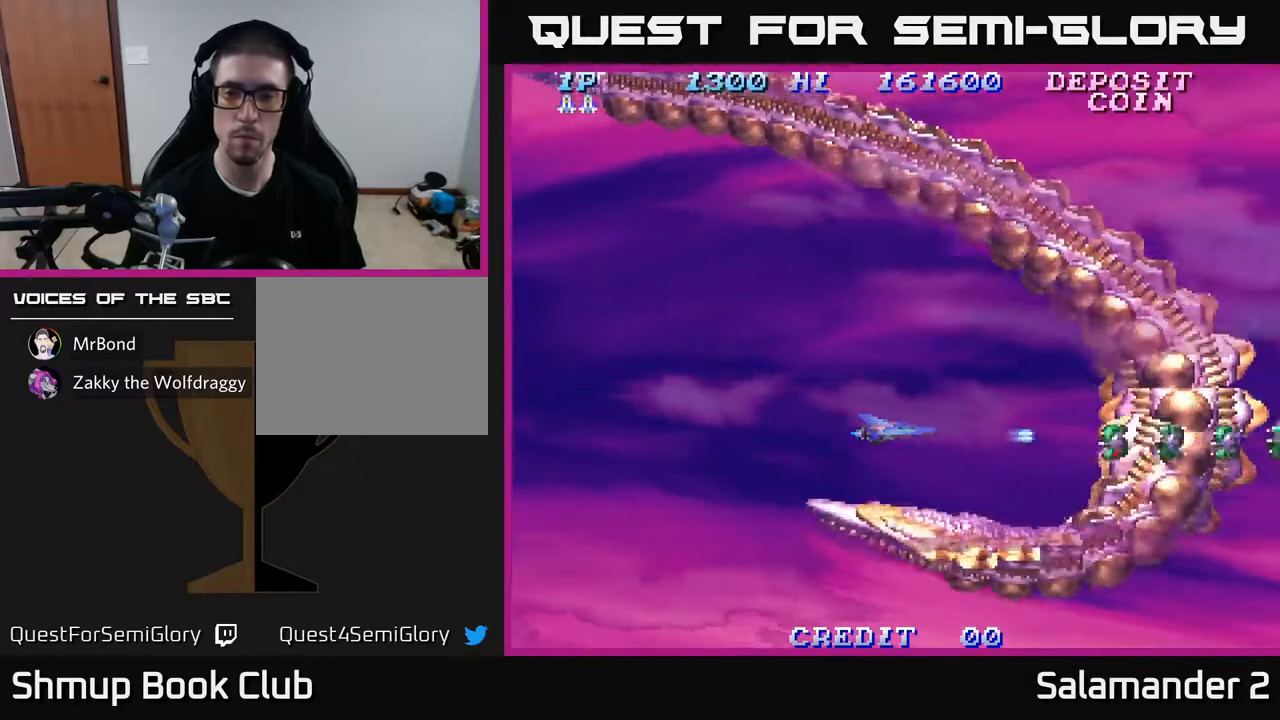
{"buttons": [], "left_stick": "center", "right_stick": "center", "events": [[83, "A", "down"], [133, "A", "up"], [233, "A", "down"], [333, "A", "up"], [417, "A", "down"], [483, "A", "up"]]}
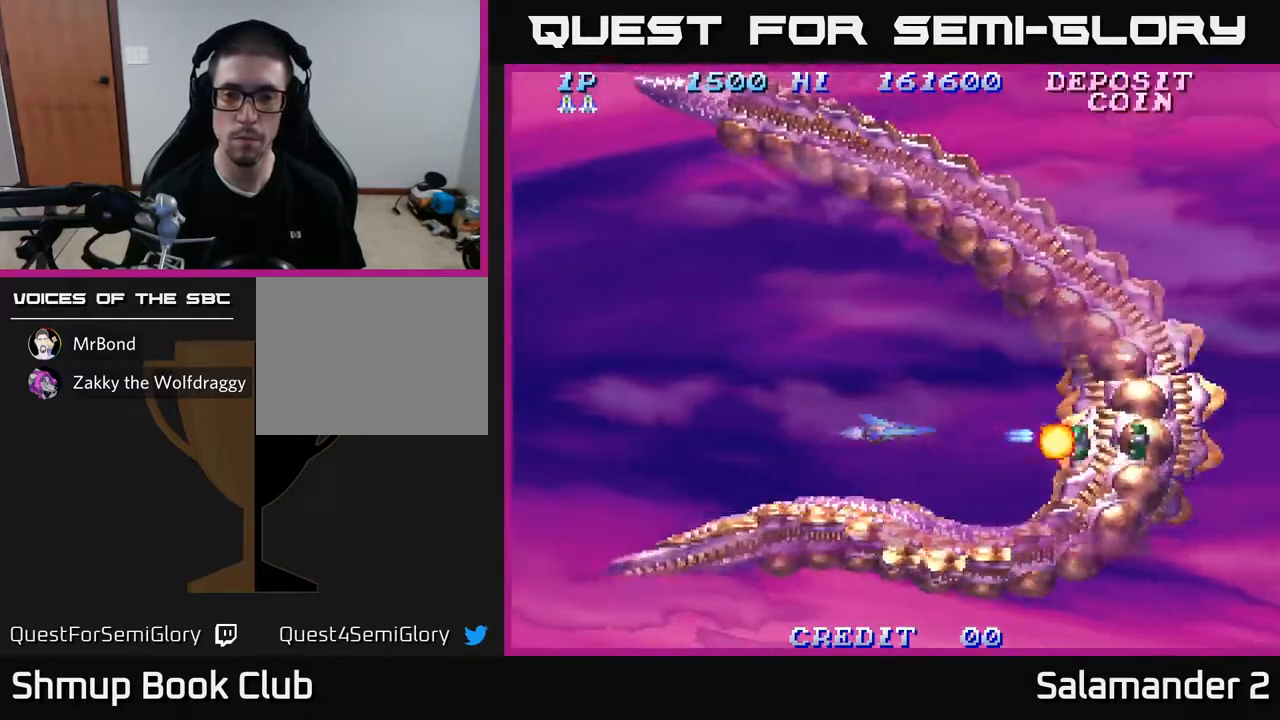
{"buttons": [], "left_stick": "center", "right_stick": "center", "events": [[100, "A", "down"], [150, "A", "up"], [250, "A", "down"], [300, "A", "up"], [417, "A", "down"], [467, "A", "up"]]}
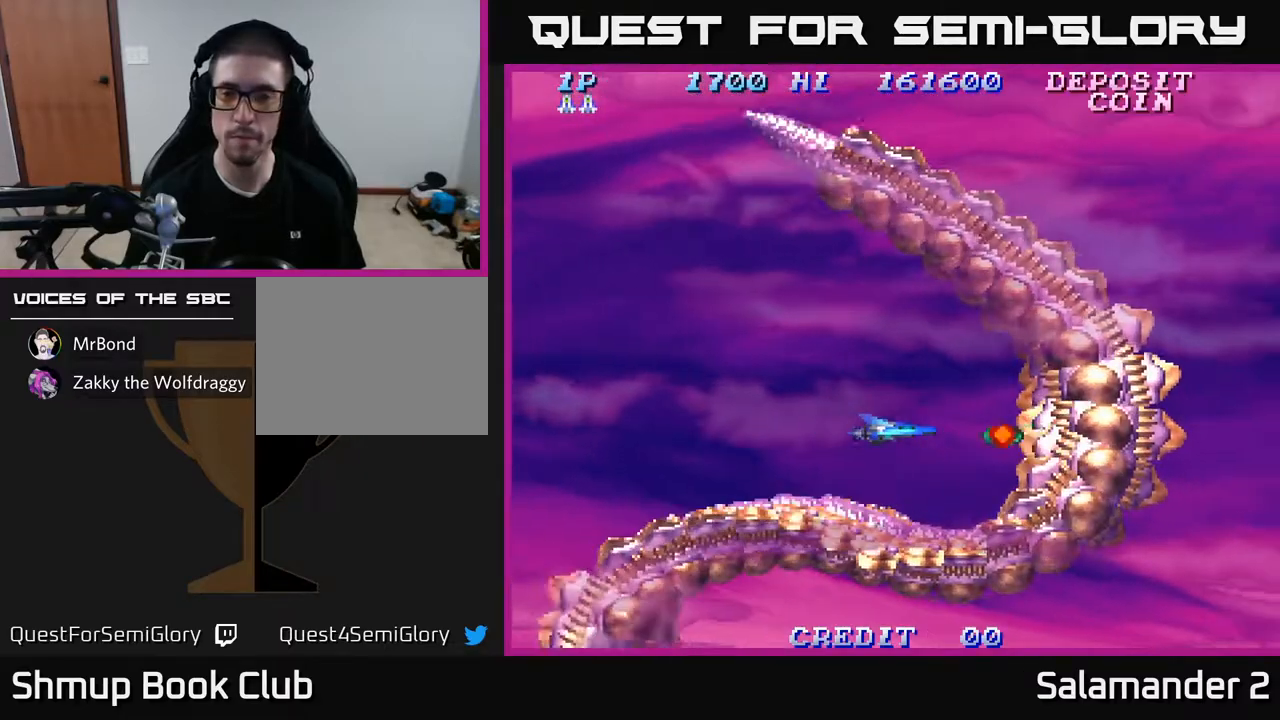
{"buttons": ["DPAD_RIGHT"], "left_stick": "center", "right_stick": "center", "events": [[67, "A", "down"], [167, "A", "up"], [450, "DPAD_RIGHT", "down"]]}
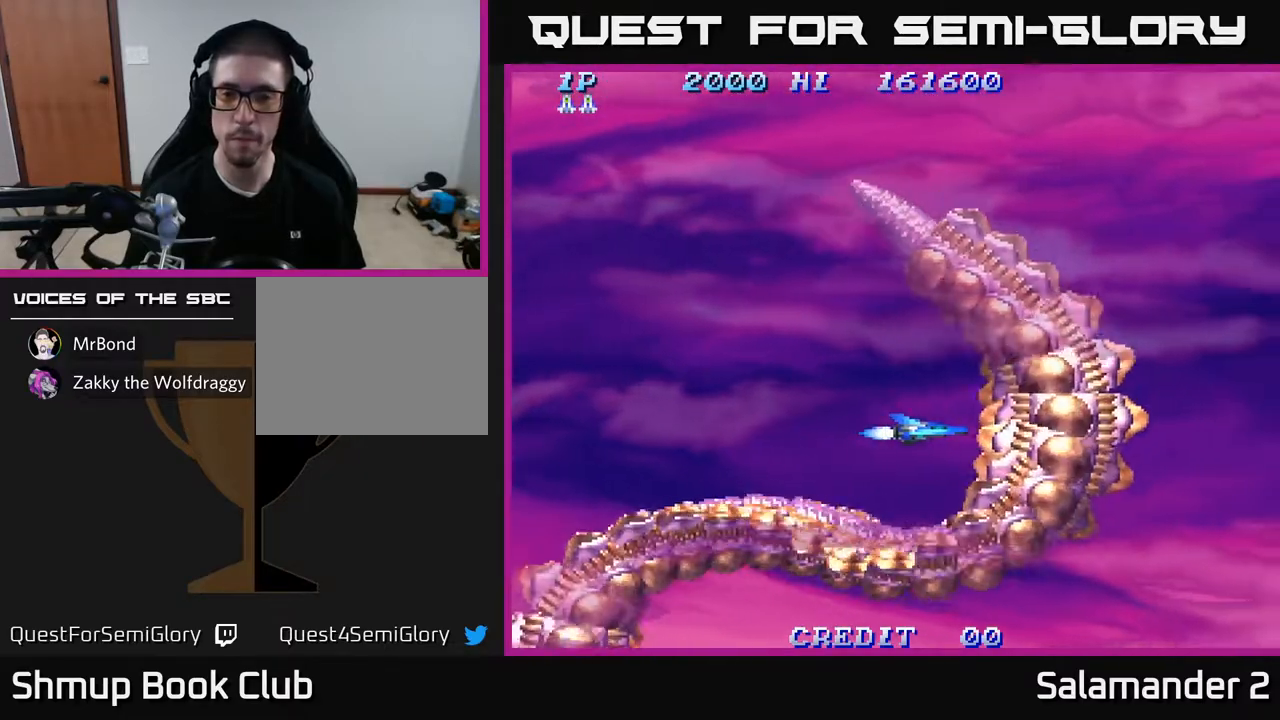
{"buttons": ["DPAD_UP"], "left_stick": "center", "right_stick": "center", "events": [[50, "DPAD_RIGHT", "up"], [67, "DPAD_LEFT", "down"], [167, "DPAD_UP", "down"], [450, "DPAD_LEFT", "up"]]}
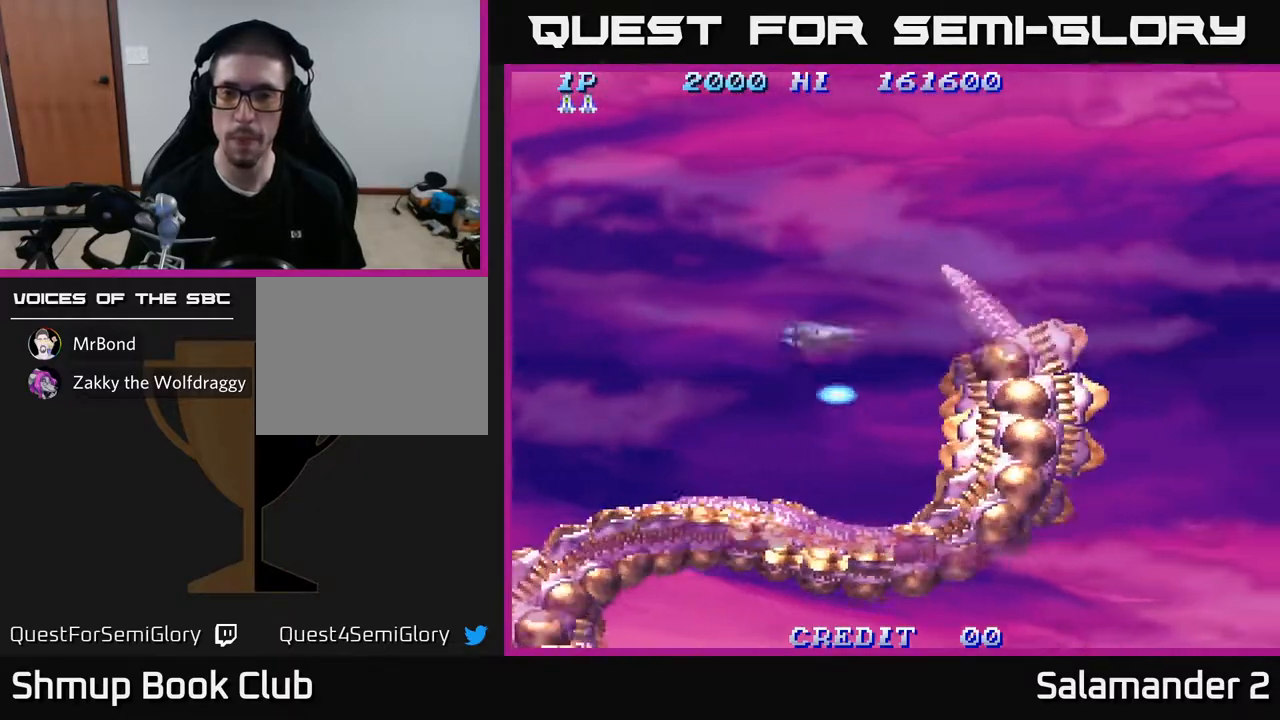
{"buttons": ["A", "DPAD_RIGHT"], "left_stick": "center", "right_stick": "center", "events": [[350, "DPAD_RIGHT", "down"], [367, "DPAD_UP", "up"], [467, "A", "down"]]}
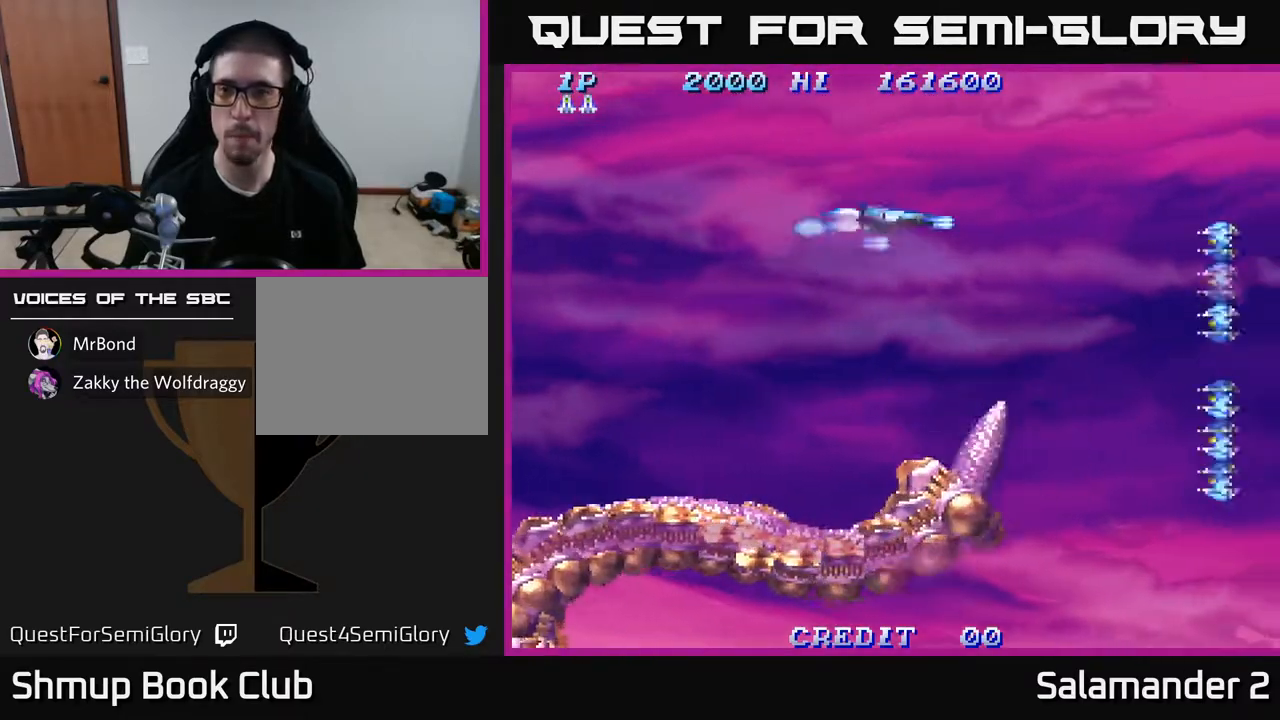
{"buttons": ["DPAD_DOWN"], "left_stick": "center", "right_stick": "center", "events": [[50, "A", "up"], [117, "DPAD_DOWN", "down"], [150, "DPAD_RIGHT", "up"], [267, "A", "down"], [283, "DPAD_RIGHT", "down"], [350, "A", "up"], [383, "DPAD_RIGHT", "up"], [417, "A", "down"], [500, "A", "up"]]}
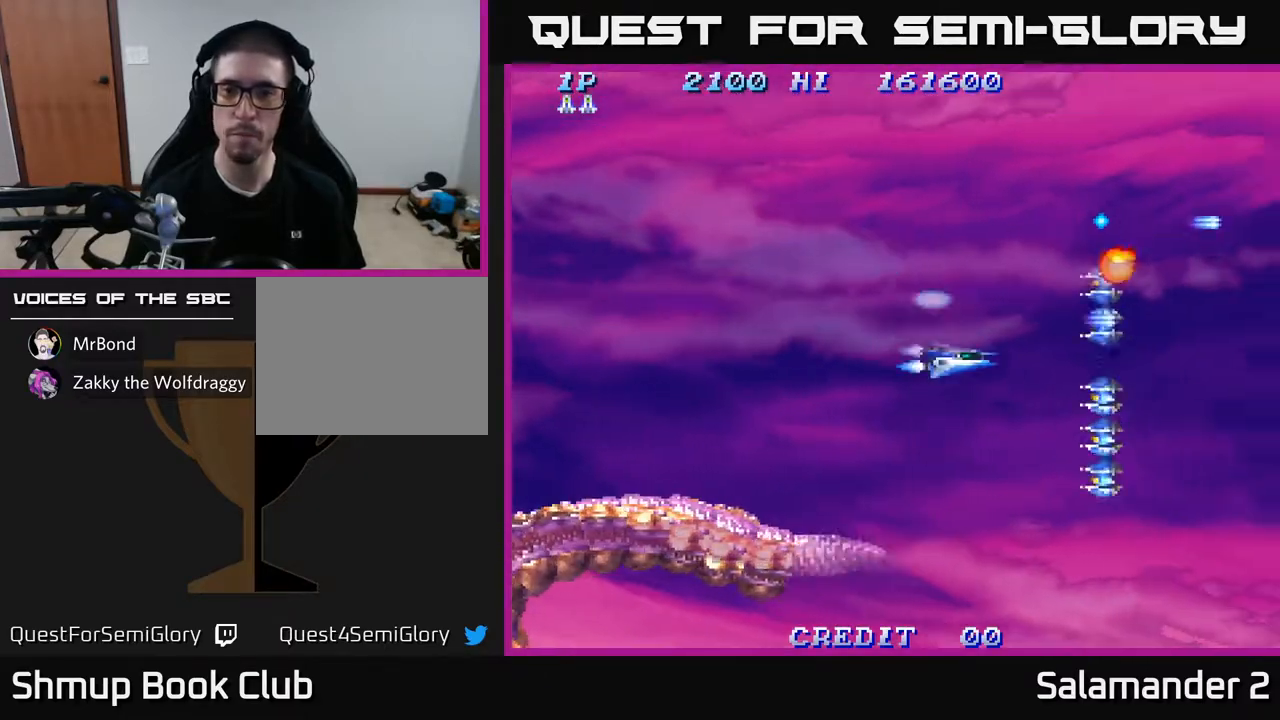
{"buttons": ["DPAD_LEFT"], "left_stick": "center", "right_stick": "center", "events": [[100, "A", "down"], [150, "A", "up"], [233, "DPAD_LEFT", "down"], [467, "DPAD_DOWN", "up"]]}
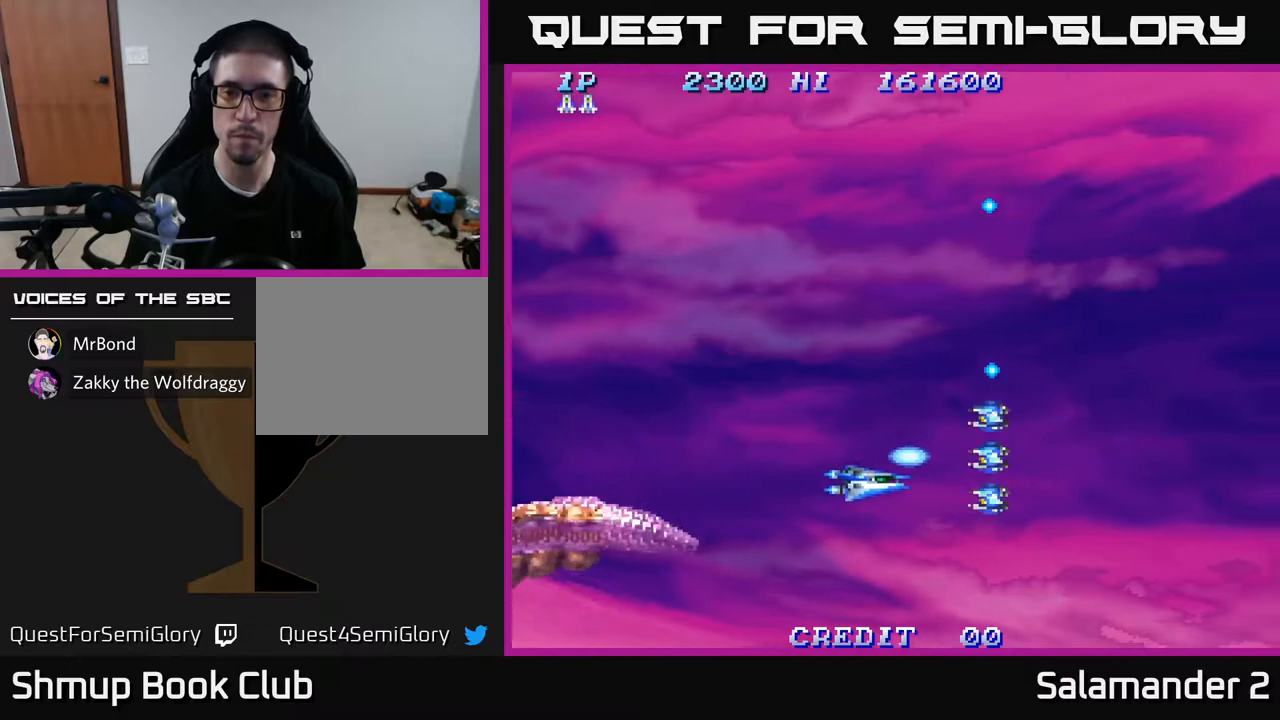
{"buttons": ["A", "DPAD_LEFT"], "left_stick": "center", "right_stick": "center", "events": [[50, "A", "down"], [100, "DPAD_UP", "down"], [150, "A", "up"], [250, "A", "down"], [267, "A", "up"], [433, "A", "down"], [500, "DPAD_UP", "up"]]}
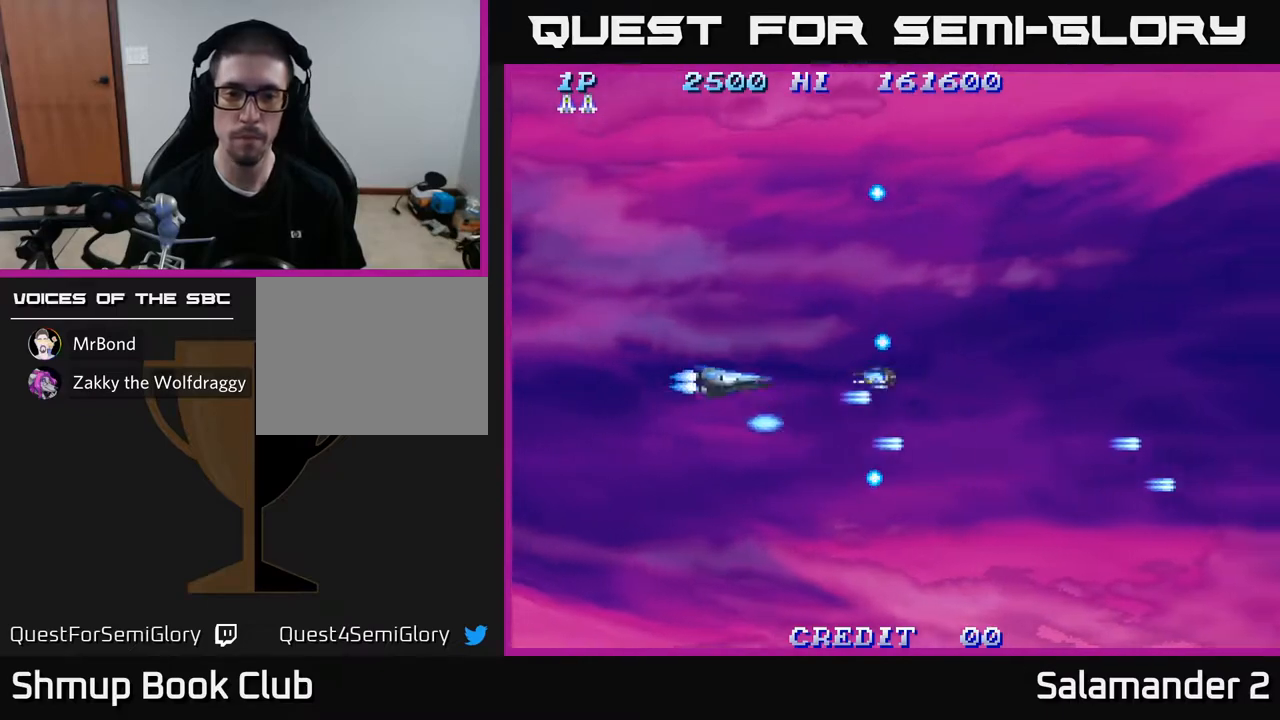
{"buttons": ["DPAD_UP"], "left_stick": "center", "right_stick": "center", "events": [[50, "A", "up"], [100, "DPAD_DOWN", "down"], [133, "A", "down"], [183, "DPAD_DOWN", "up"], [200, "A", "up"], [217, "DPAD_UP", "down"], [283, "DPAD_LEFT", "up"]]}
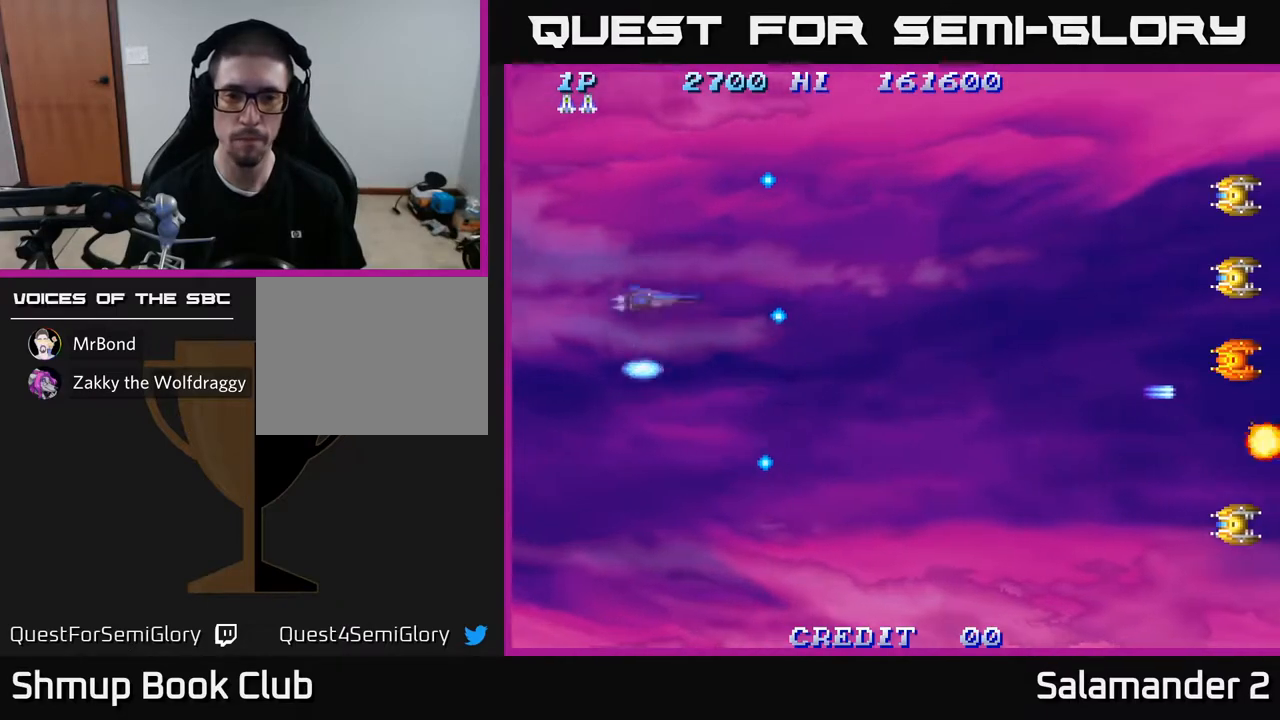
{"buttons": ["DPAD_UP", "DPAD_RIGHT"], "left_stick": "center", "right_stick": "center", "events": [[133, "DPAD_RIGHT", "down"], [217, "DPAD_UP", "up"], [267, "A", "down"], [367, "A", "up"], [400, "DPAD_UP", "down"]]}
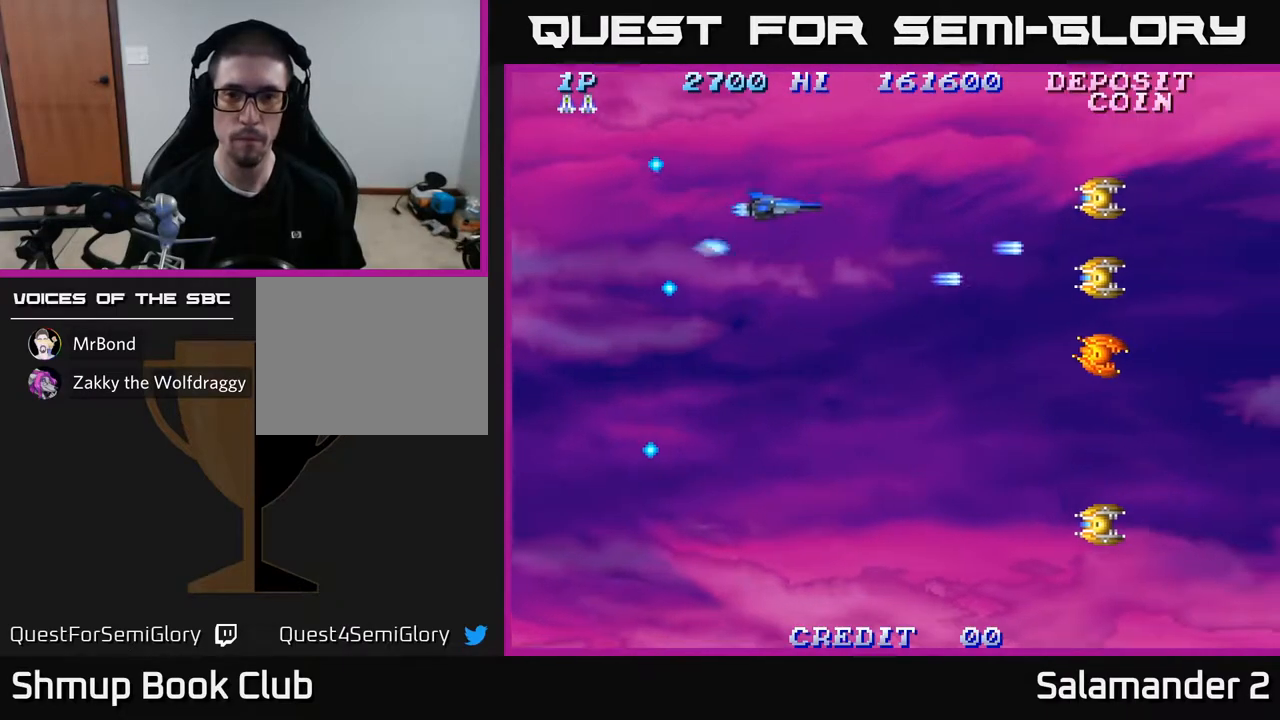
{"buttons": ["DPAD_DOWN"], "left_stick": "center", "right_stick": "center", "events": [[117, "A", "down"], [133, "DPAD_UP", "up"], [167, "DPAD_DOWN", "down"], [167, "DPAD_RIGHT", "up"], [200, "A", "up"], [367, "A", "down"], [467, "A", "up"]]}